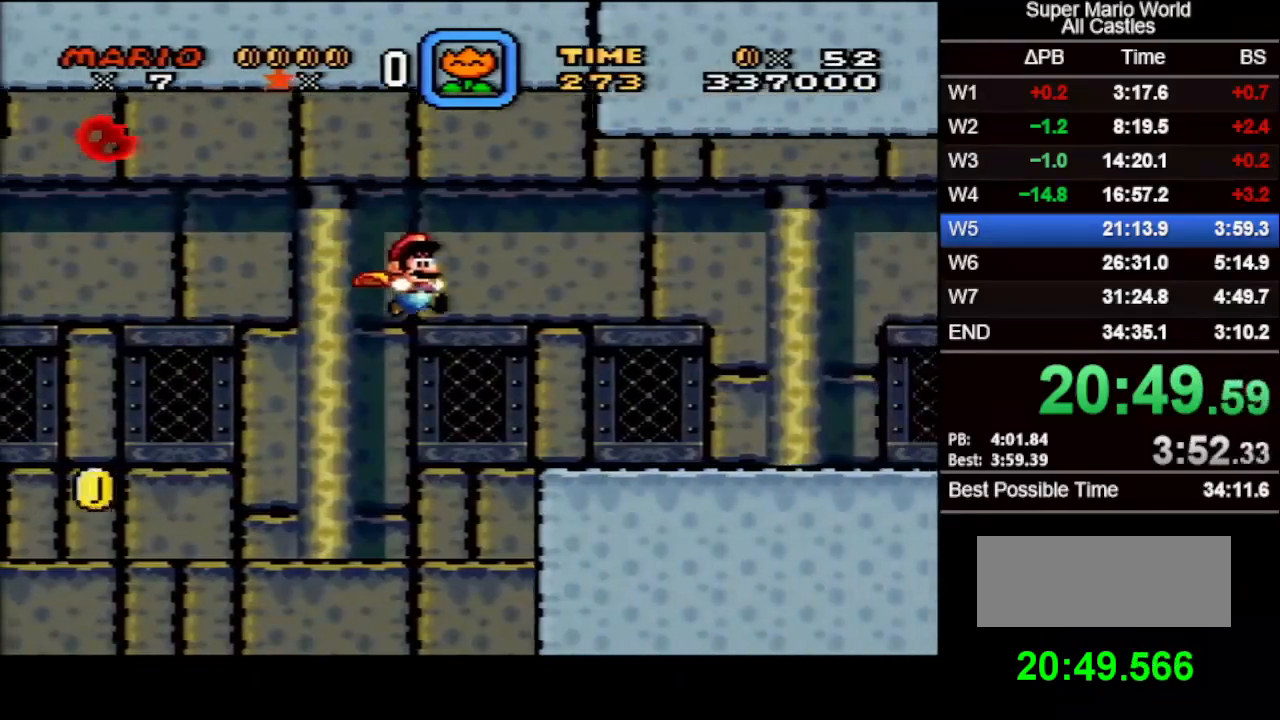
Gameplay with a controller (Nintendo layout); each line is a JSON object with the inputs held at the frame after it. "events" lists button and stick changes between this image and that frame as [ms after this image, input, new state], when the widget could be followed in between. Not read: L3 R3.
{"buttons": ["B"], "events": [[267, "B", "down"]]}
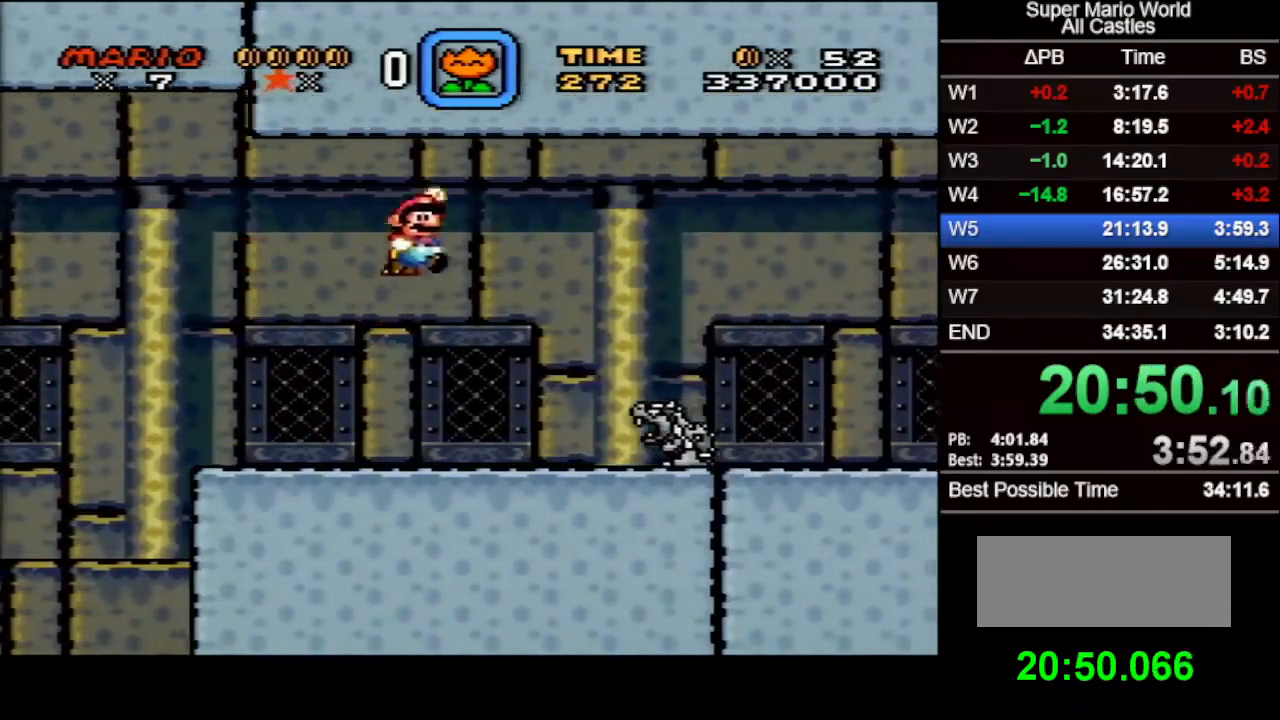
{"buttons": ["B"], "events": [[50, "SELECT", "down"], [200, "SELECT", "up"]]}
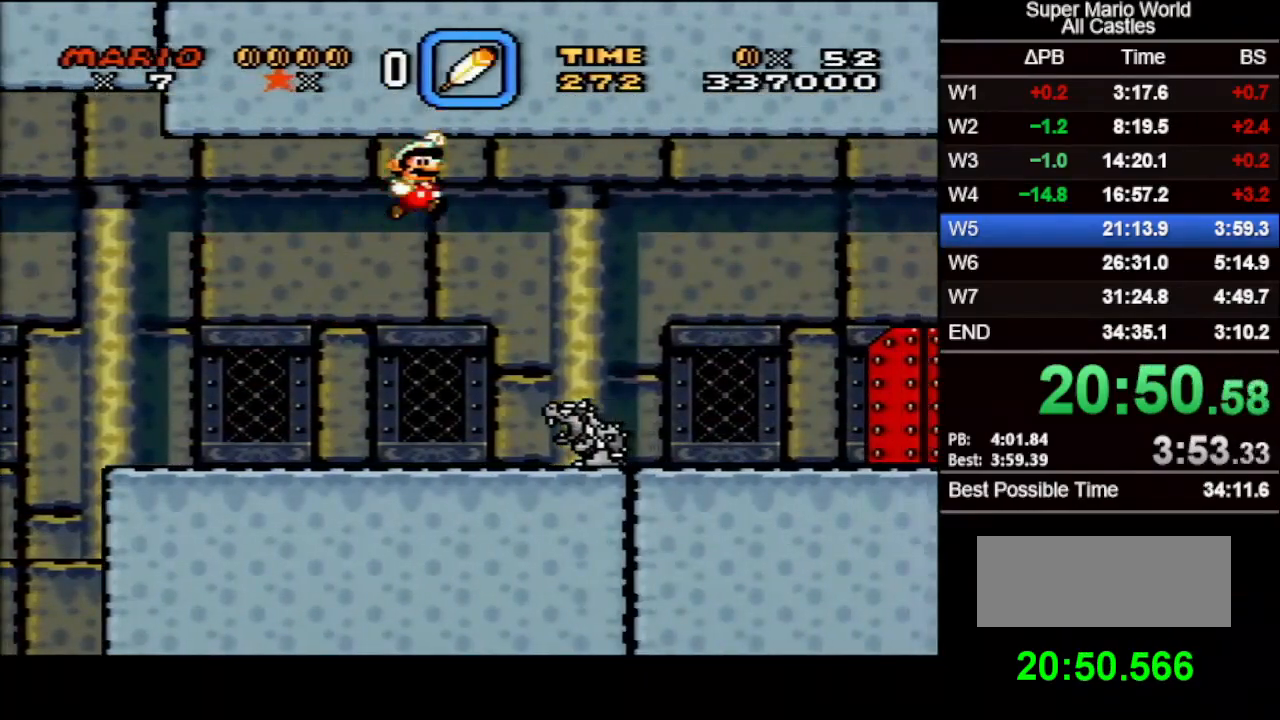
{"buttons": ["B"], "events": []}
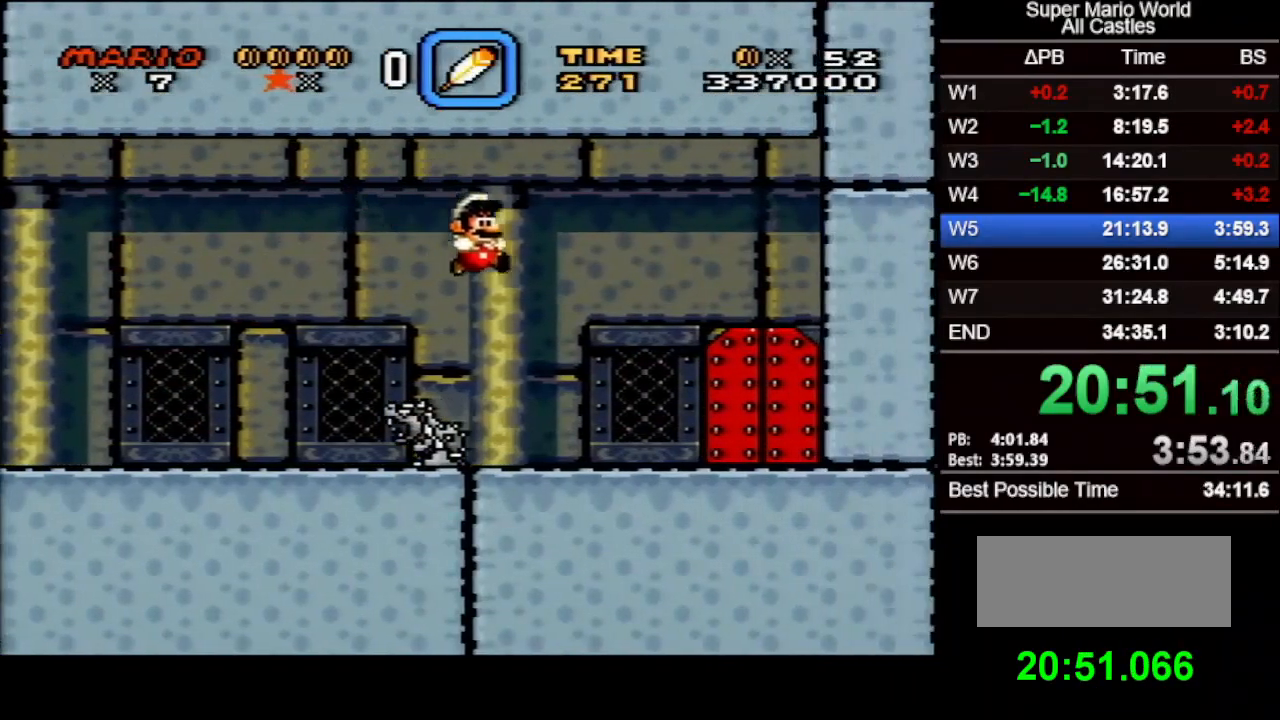
{"buttons": ["B", "DPAD_UP"], "events": [[367, "DPAD_UP", "down"]]}
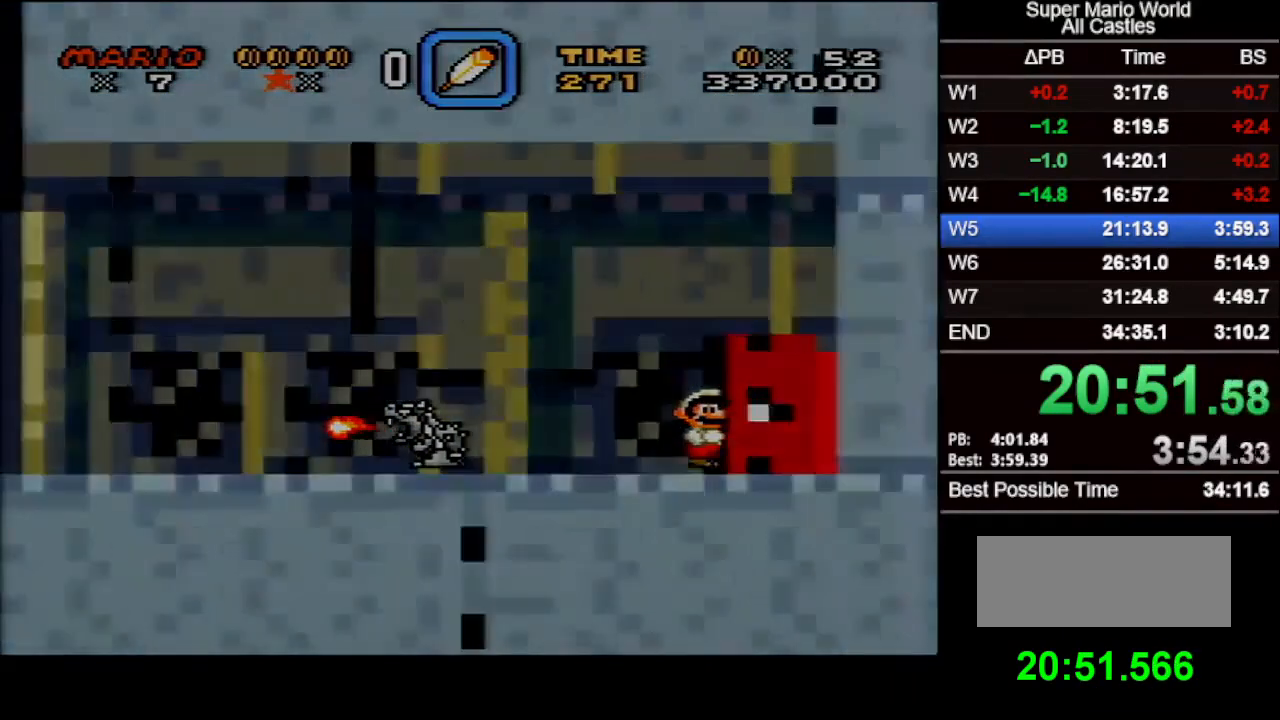
{"buttons": [], "events": [[150, "DPAD_UP", "up"], [183, "B", "up"]]}
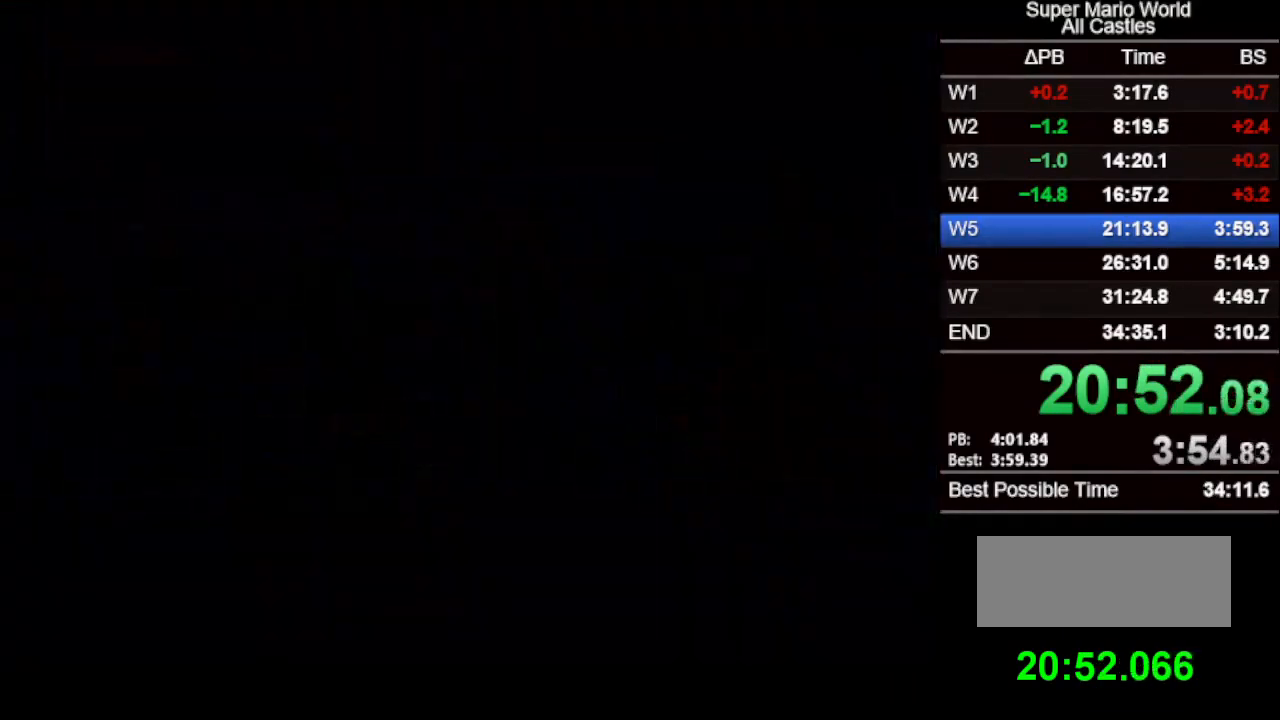
{"buttons": [], "events": []}
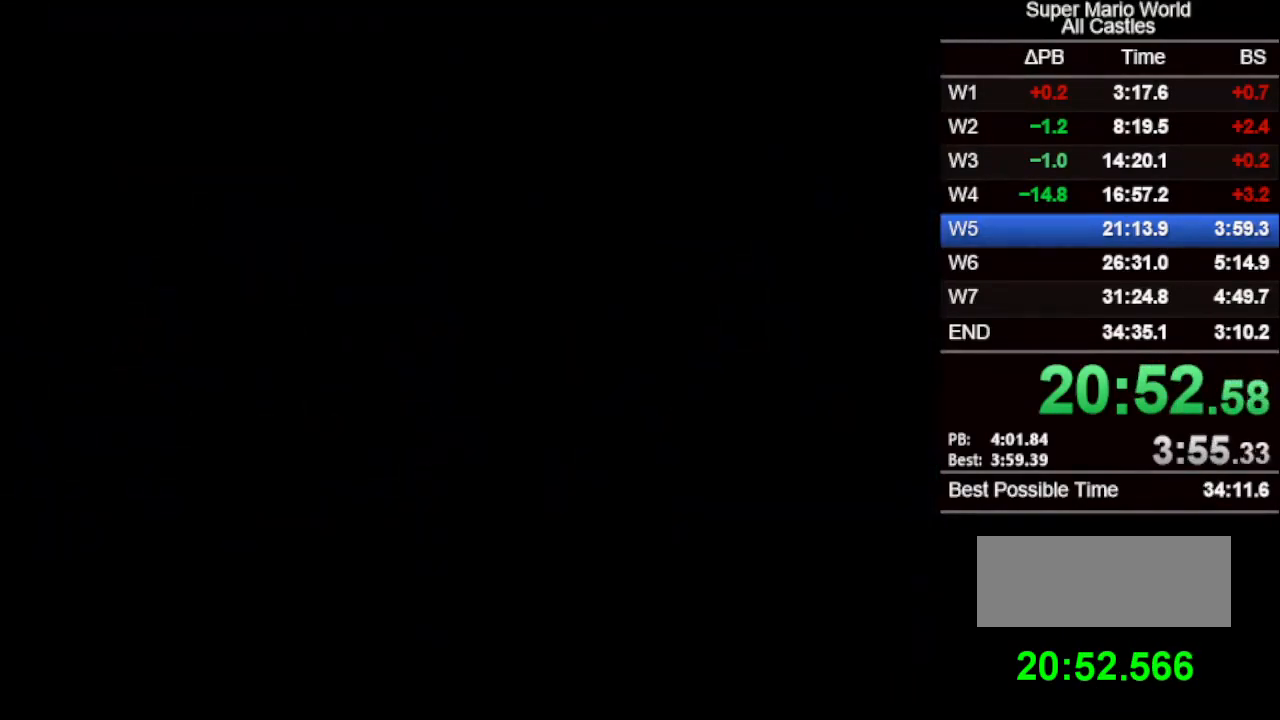
{"buttons": ["DPAD_RIGHT"], "events": [[133, "DPAD_RIGHT", "down"]]}
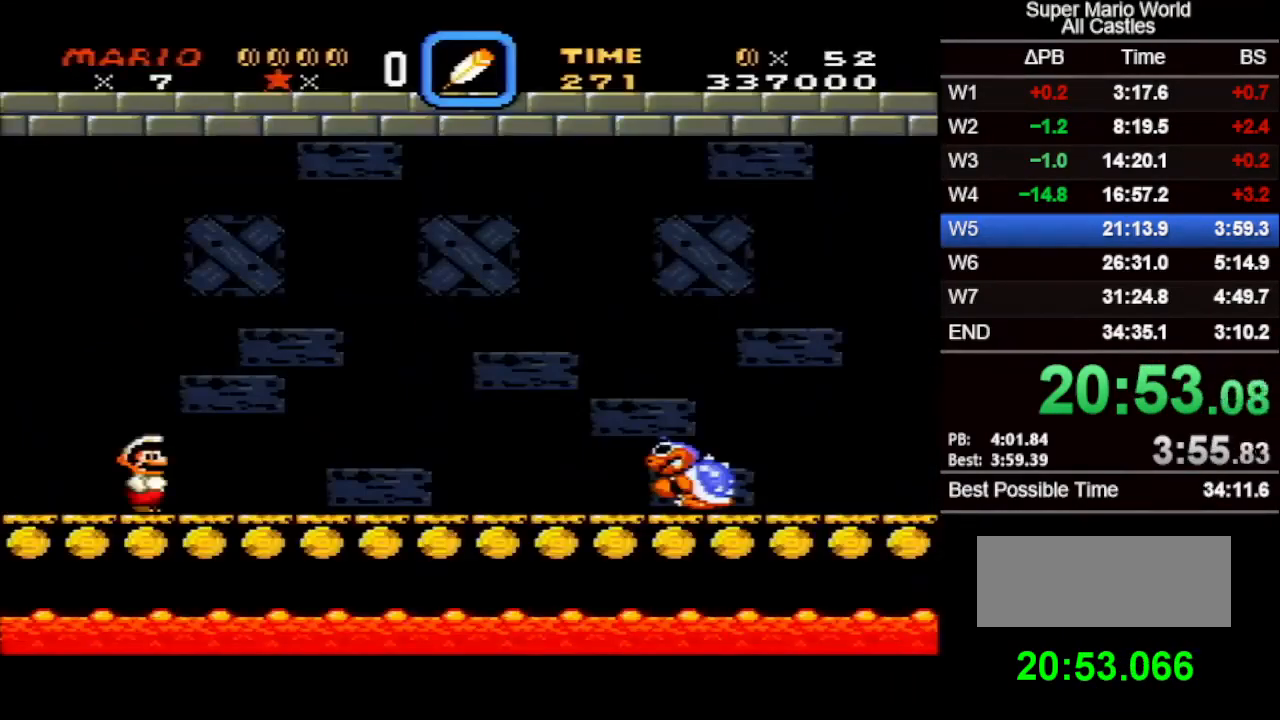
{"buttons": ["DPAD_RIGHT"], "events": []}
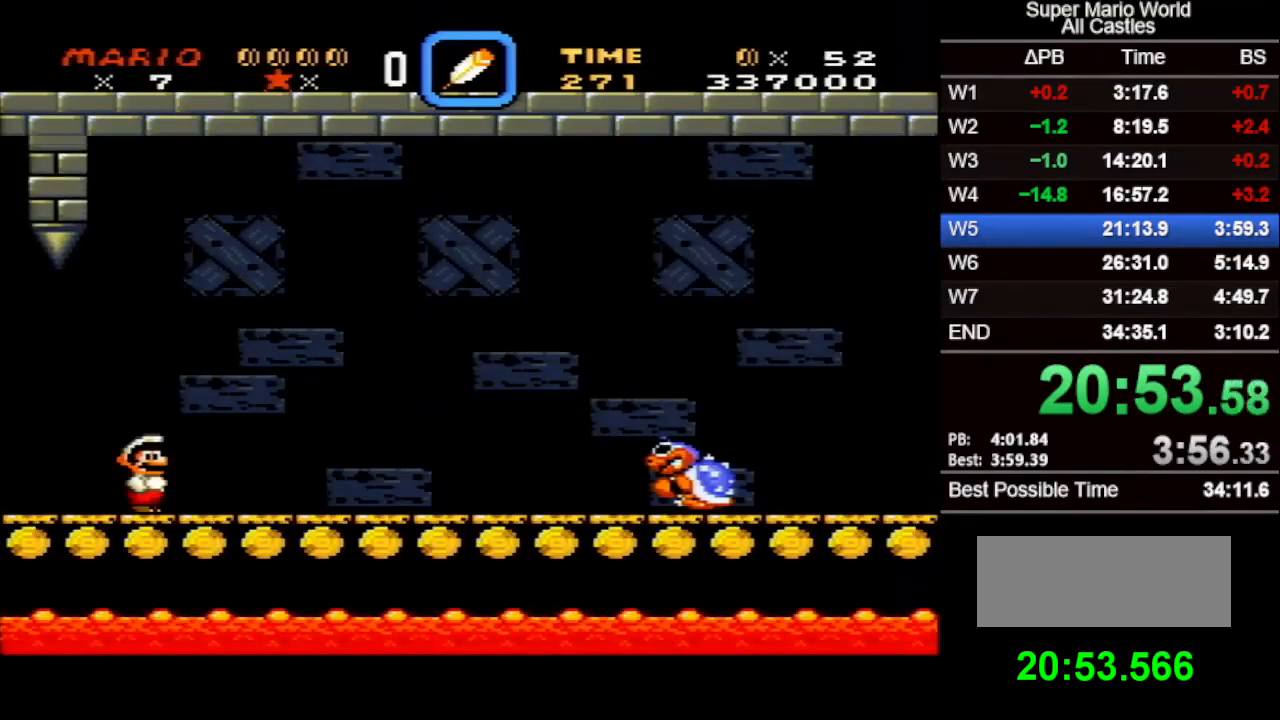
{"buttons": ["DPAD_RIGHT"], "events": []}
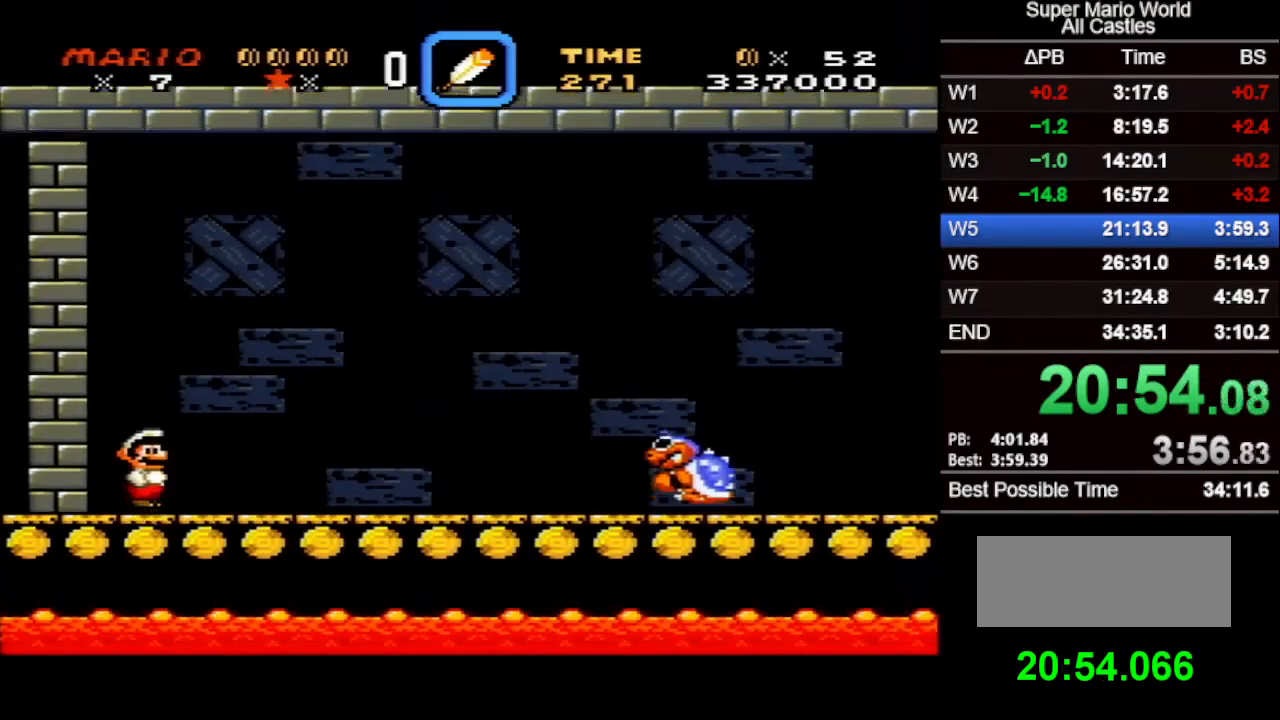
{"buttons": ["DPAD_RIGHT"], "events": []}
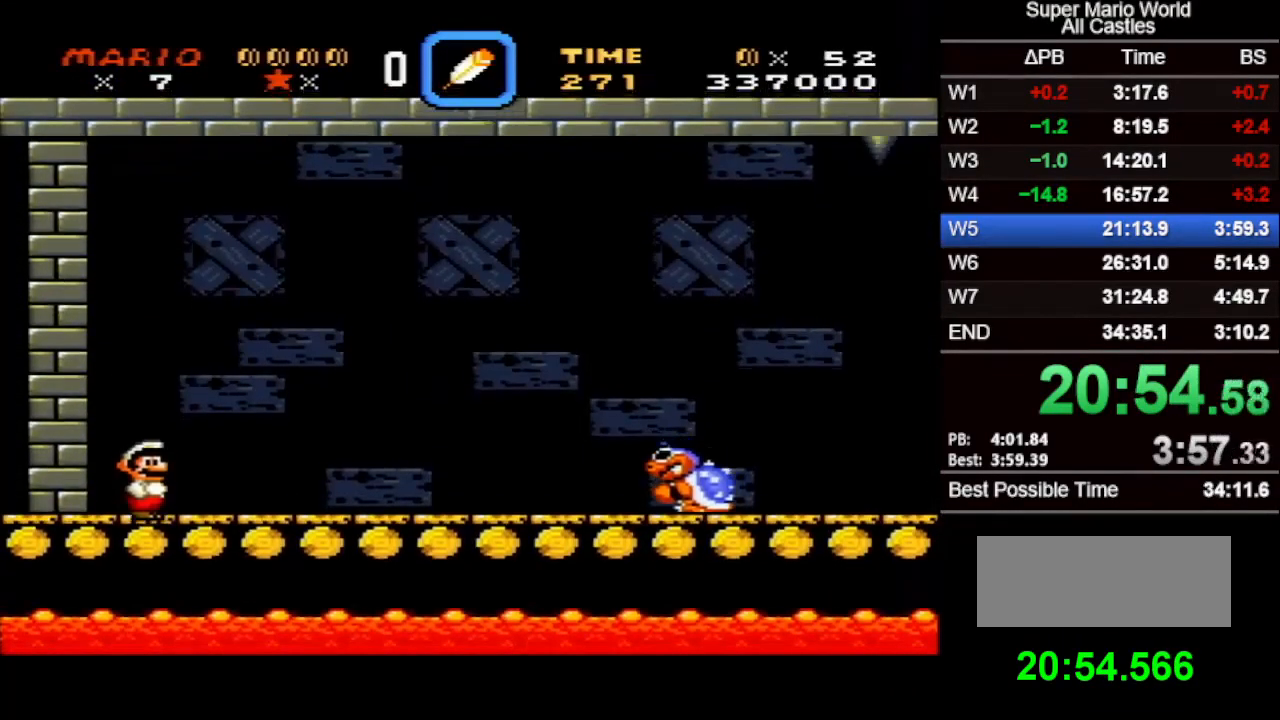
{"buttons": ["DPAD_RIGHT"], "events": []}
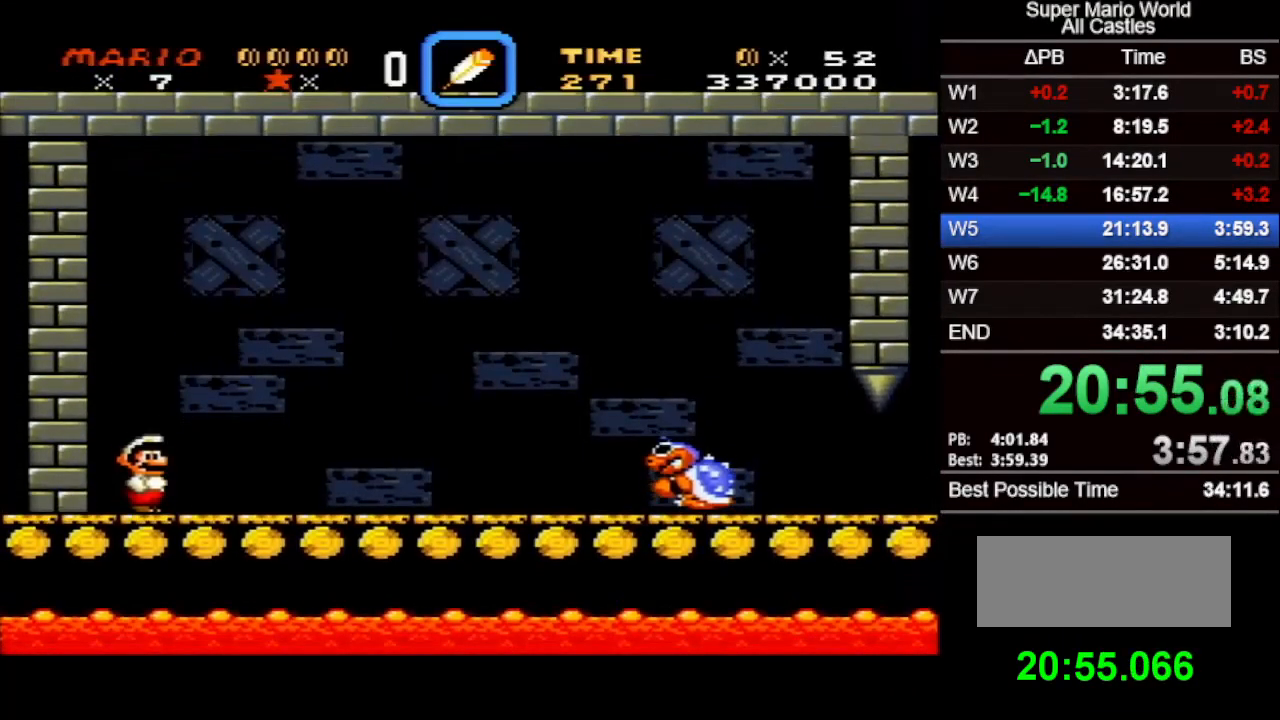
{"buttons": ["B", "X", "Y", "DPAD_RIGHT"], "events": [[250, "X", "down"], [333, "B", "down"], [333, "Y", "down"]]}
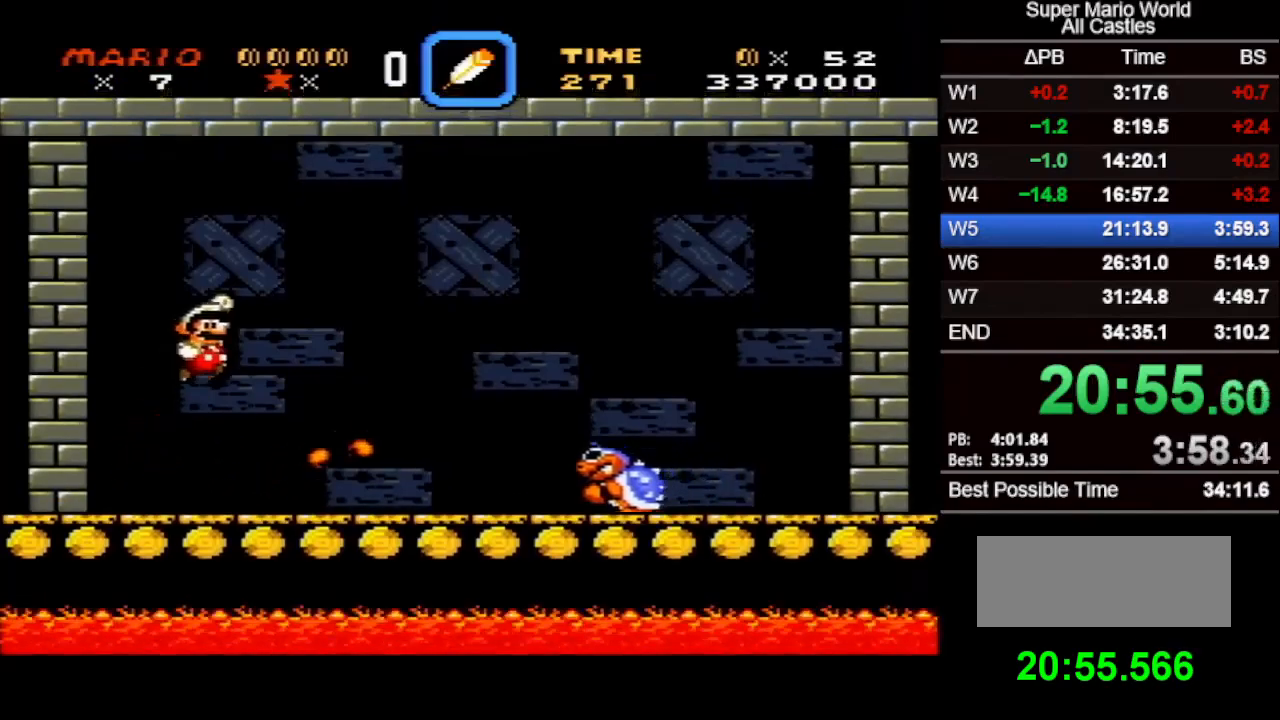
{"buttons": ["X", "DPAD_RIGHT"], "events": [[200, "B", "up"], [217, "Y", "up"]]}
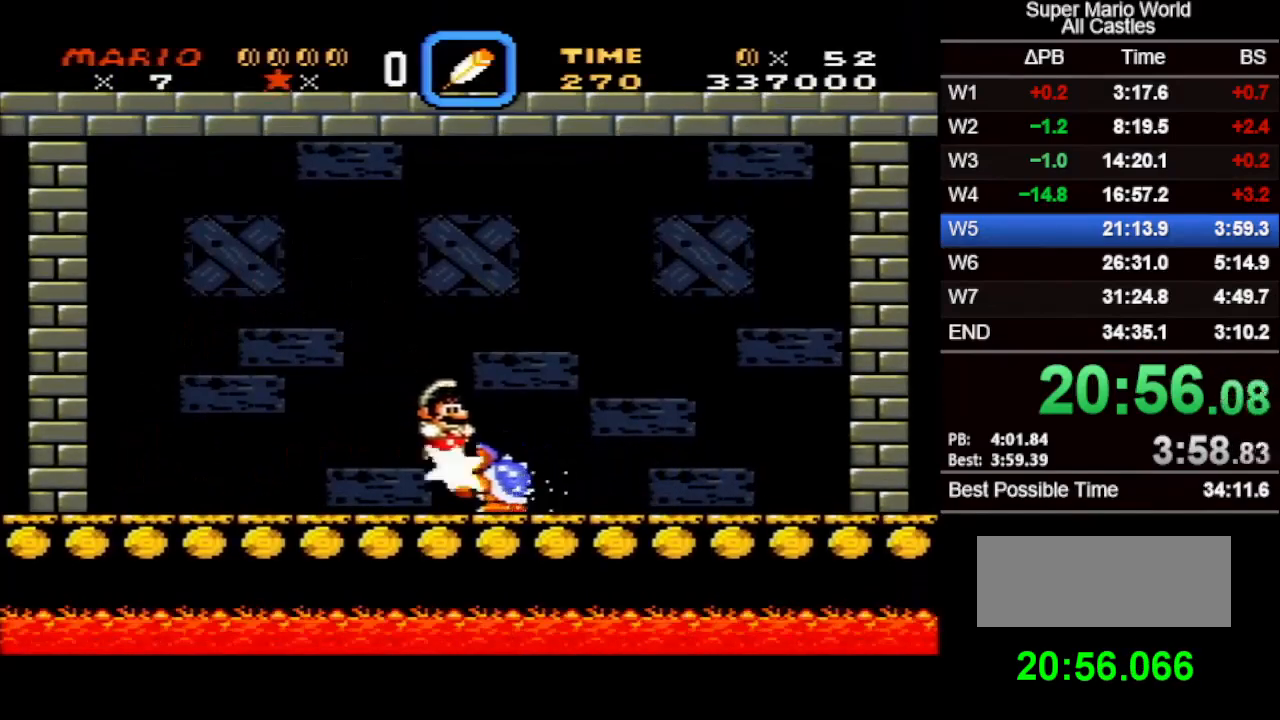
{"buttons": ["X", "DPAD_LEFT"], "events": [[100, "SELECT", "down"], [217, "SELECT", "up"], [233, "DPAD_RIGHT", "up"], [250, "DPAD_LEFT", "down"]]}
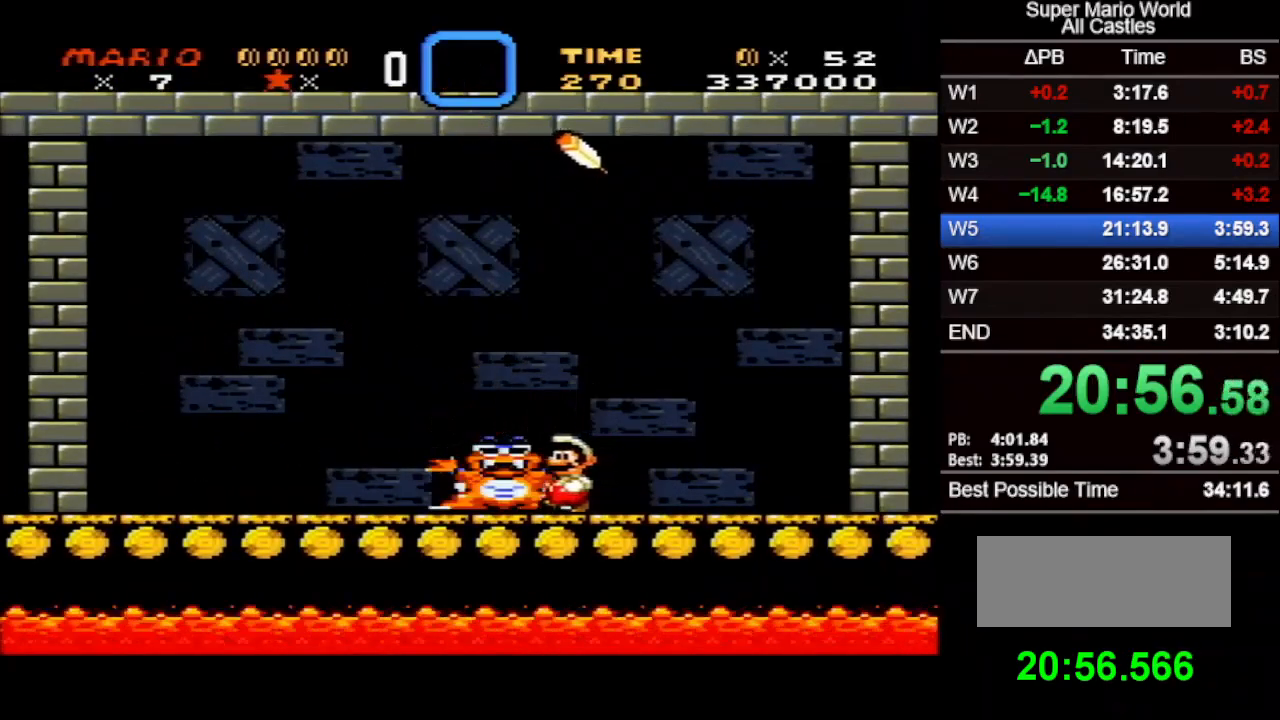
{"buttons": [], "events": [[100, "DPAD_LEFT", "up"], [117, "X", "up"]]}
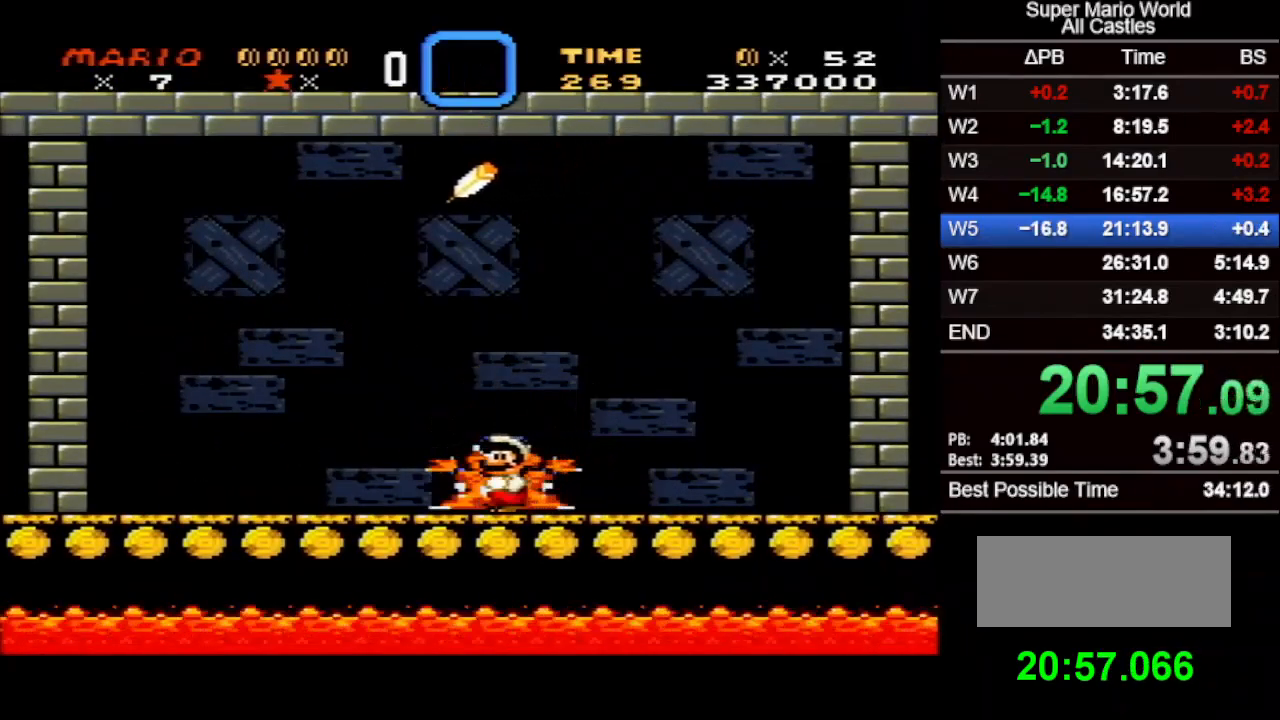
{"buttons": [], "events": []}
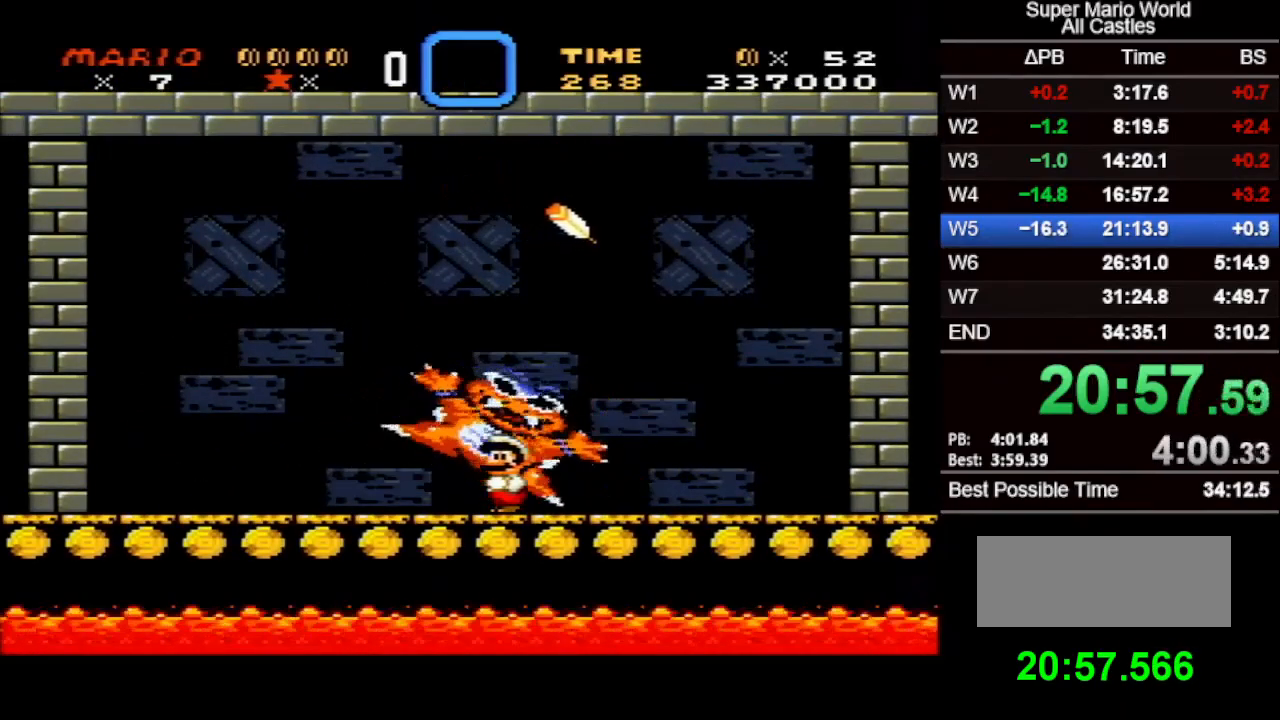
{"buttons": [], "events": []}
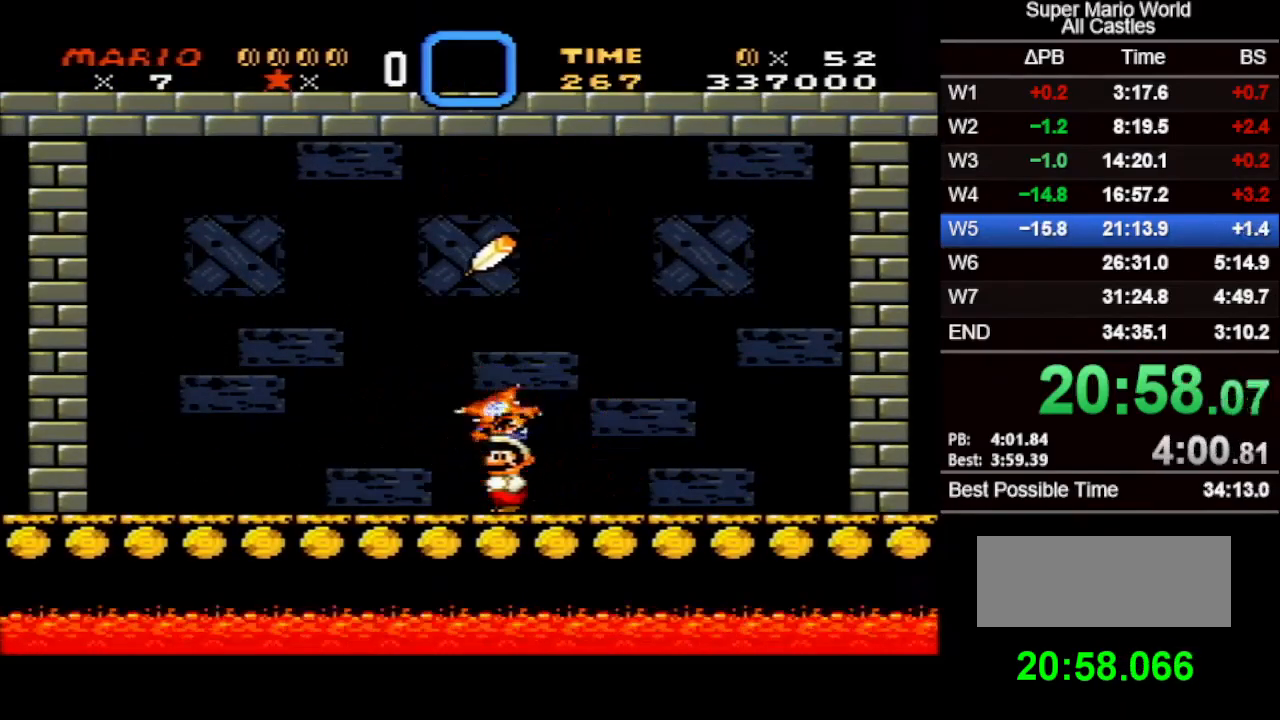
{"buttons": ["DPAD_DOWN"], "events": [[133, "DPAD_DOWN", "down"]]}
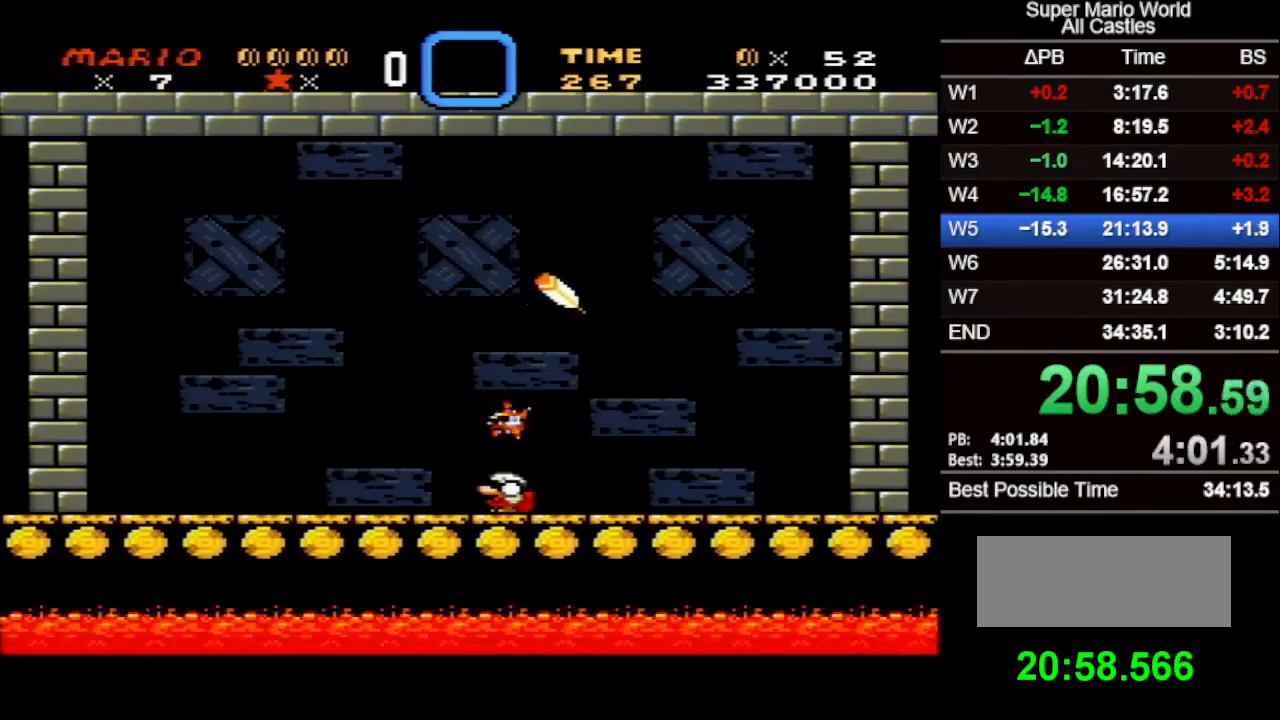
{"buttons": ["DPAD_DOWN"], "events": []}
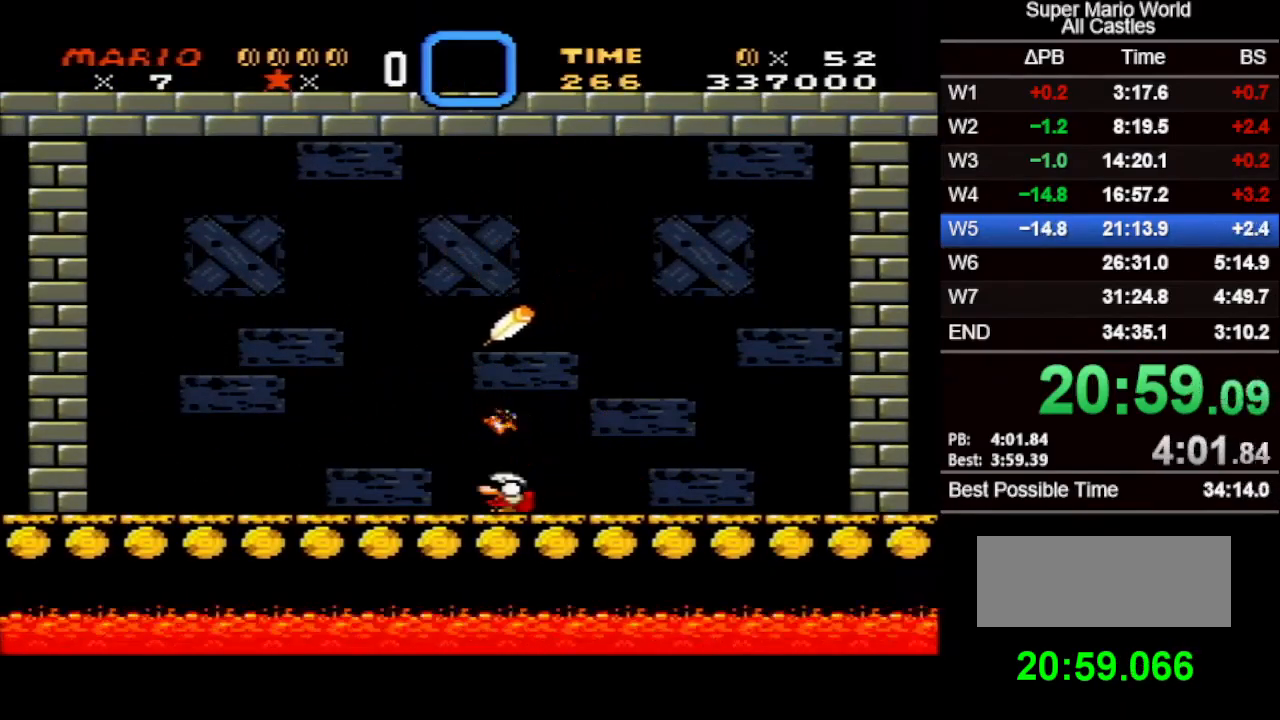
{"buttons": ["DPAD_DOWN"], "events": []}
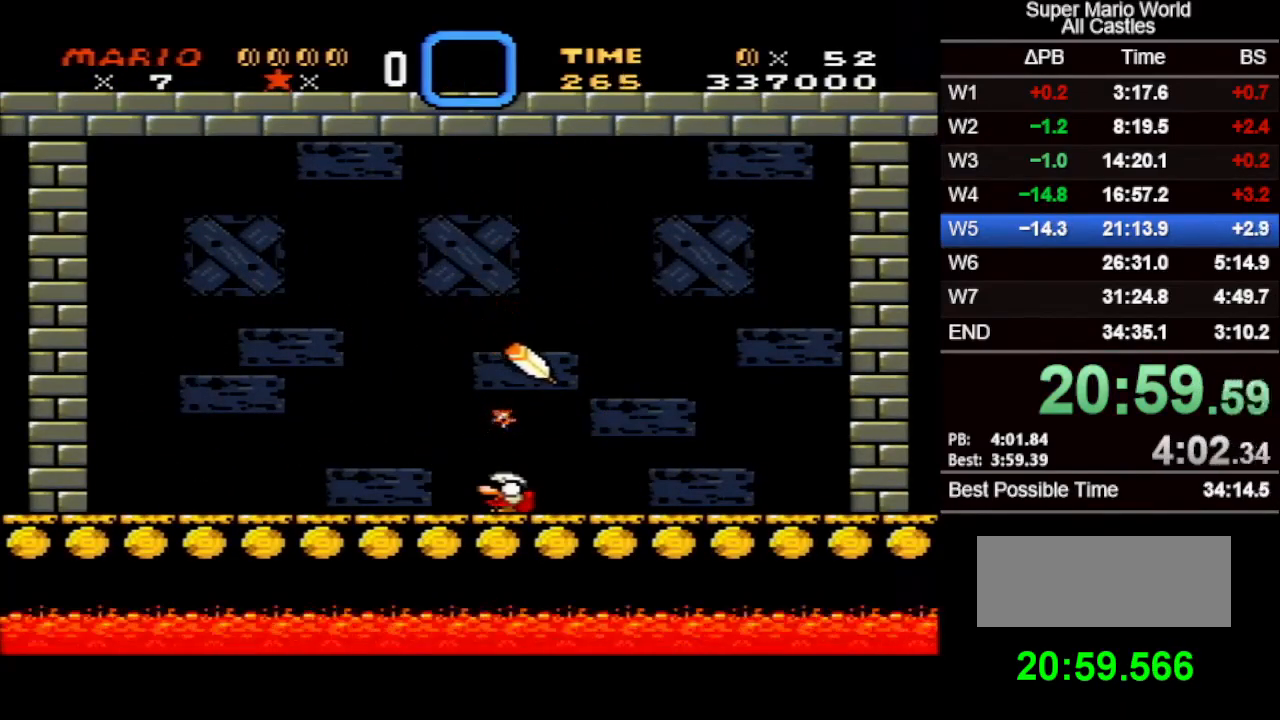
{"buttons": ["DPAD_DOWN"], "events": []}
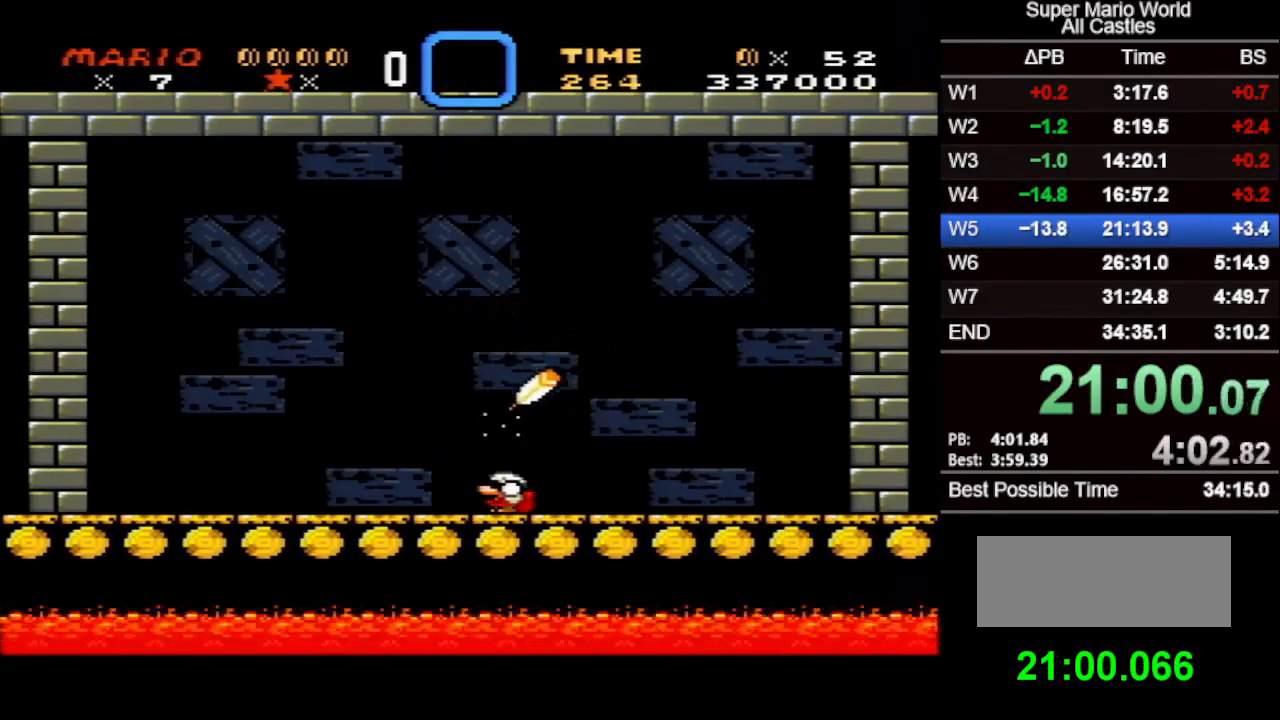
{"buttons": ["DPAD_DOWN"], "events": []}
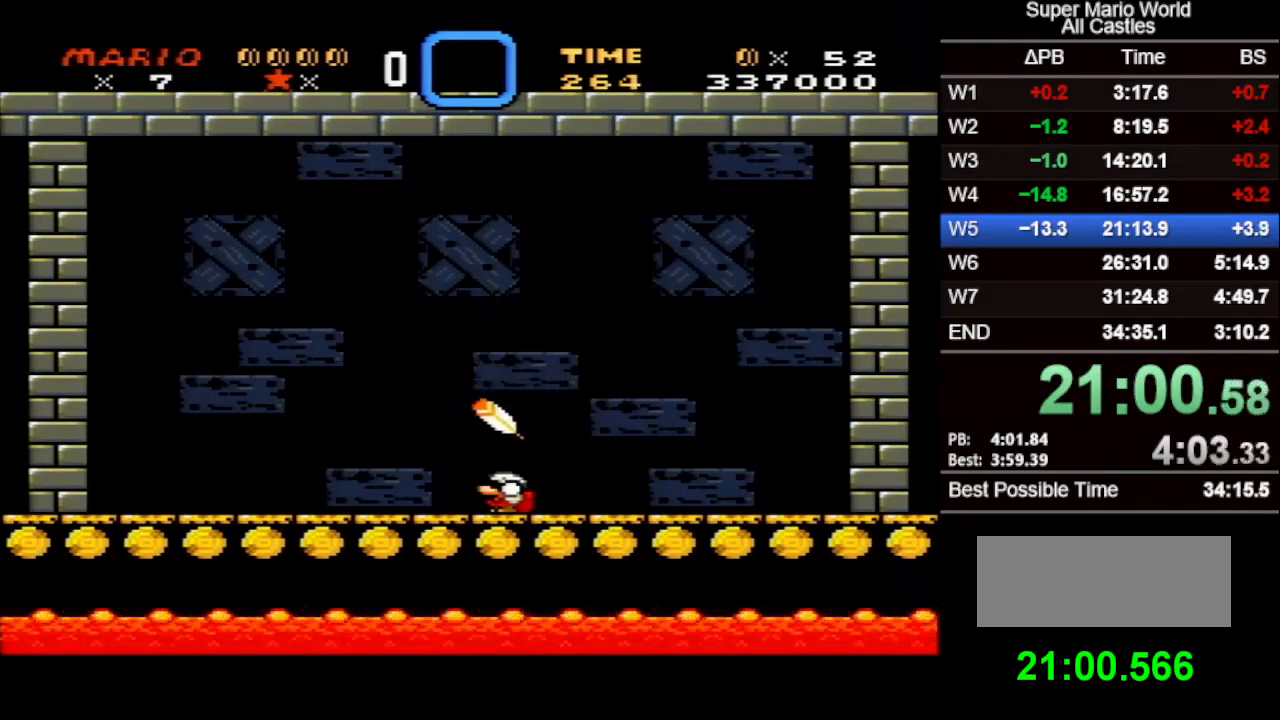
{"buttons": [], "events": [[350, "DPAD_DOWN", "up"]]}